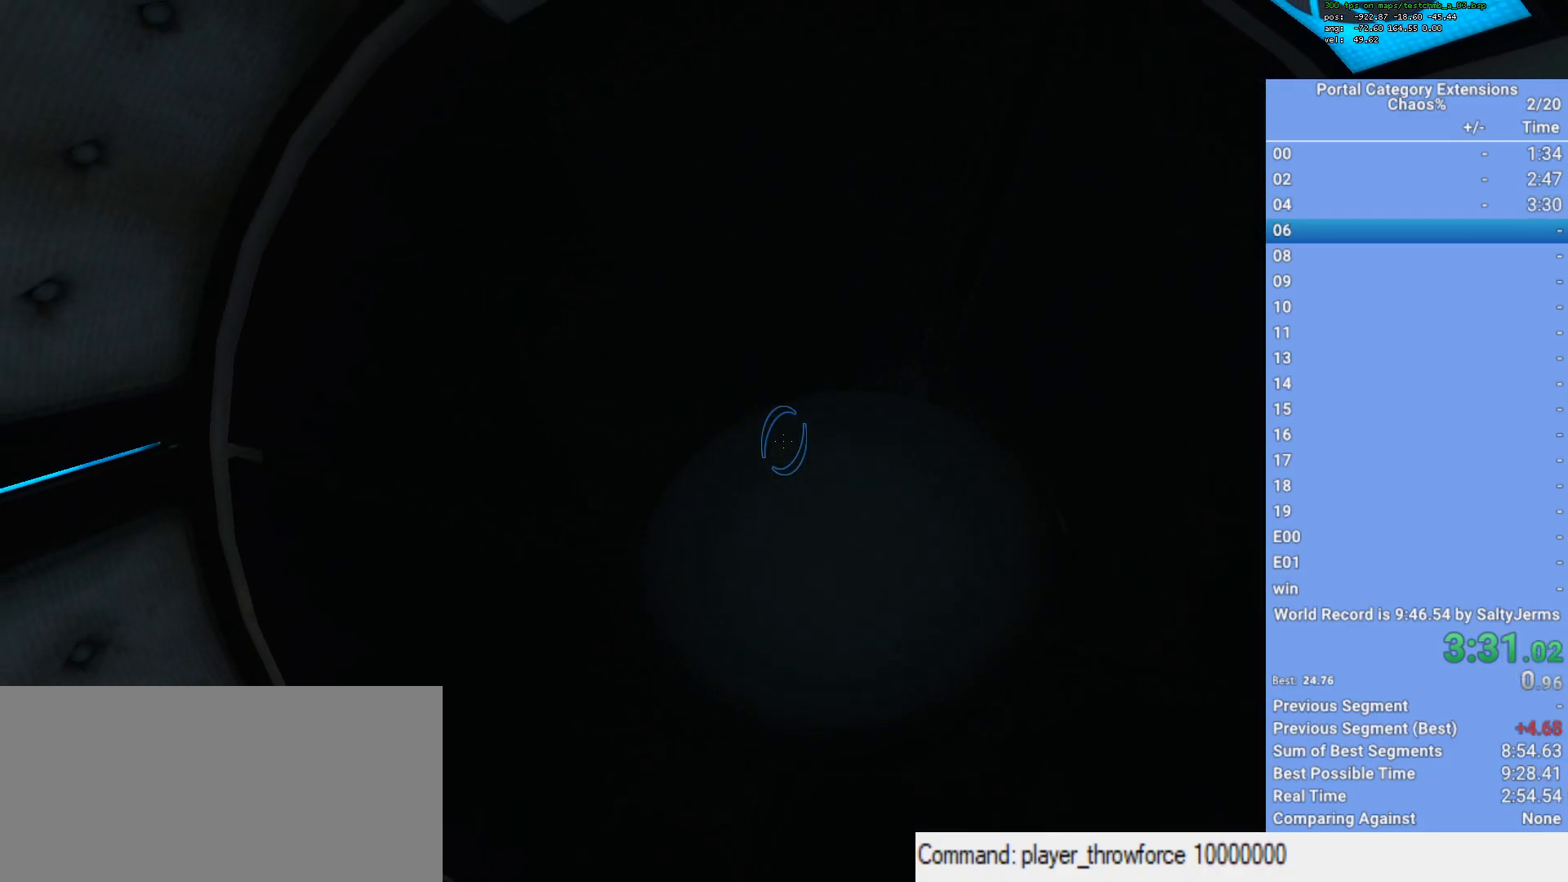
Gameplay with keyboard and mouse; each line is a JSON object with the keys and mouse buttons held at the frame after it. "events" lists presses ("down") and releases ("up") of "1", "2", "3", "a", "d", "e", "f", "q", "s", "shift", "space", "w", "x", "mouse_left", "mouse_right", "mouse_wheel_up" and "mouse_wheel_down" between this image and that frame as [ms after this image, input, new state], when the widget could be followed in between. "mouse_left", "mouse_right", "mouse_wheel_up", "mouse_wheel_down" = the "left", "right", "wheel_up", "wheel_down" buttons of the "mouse" list. No other keys are recorded. Mouse movement is not recorded.
{"keys": ["d", "s"], "mouse": [], "events": [[217, "d", "down"]]}
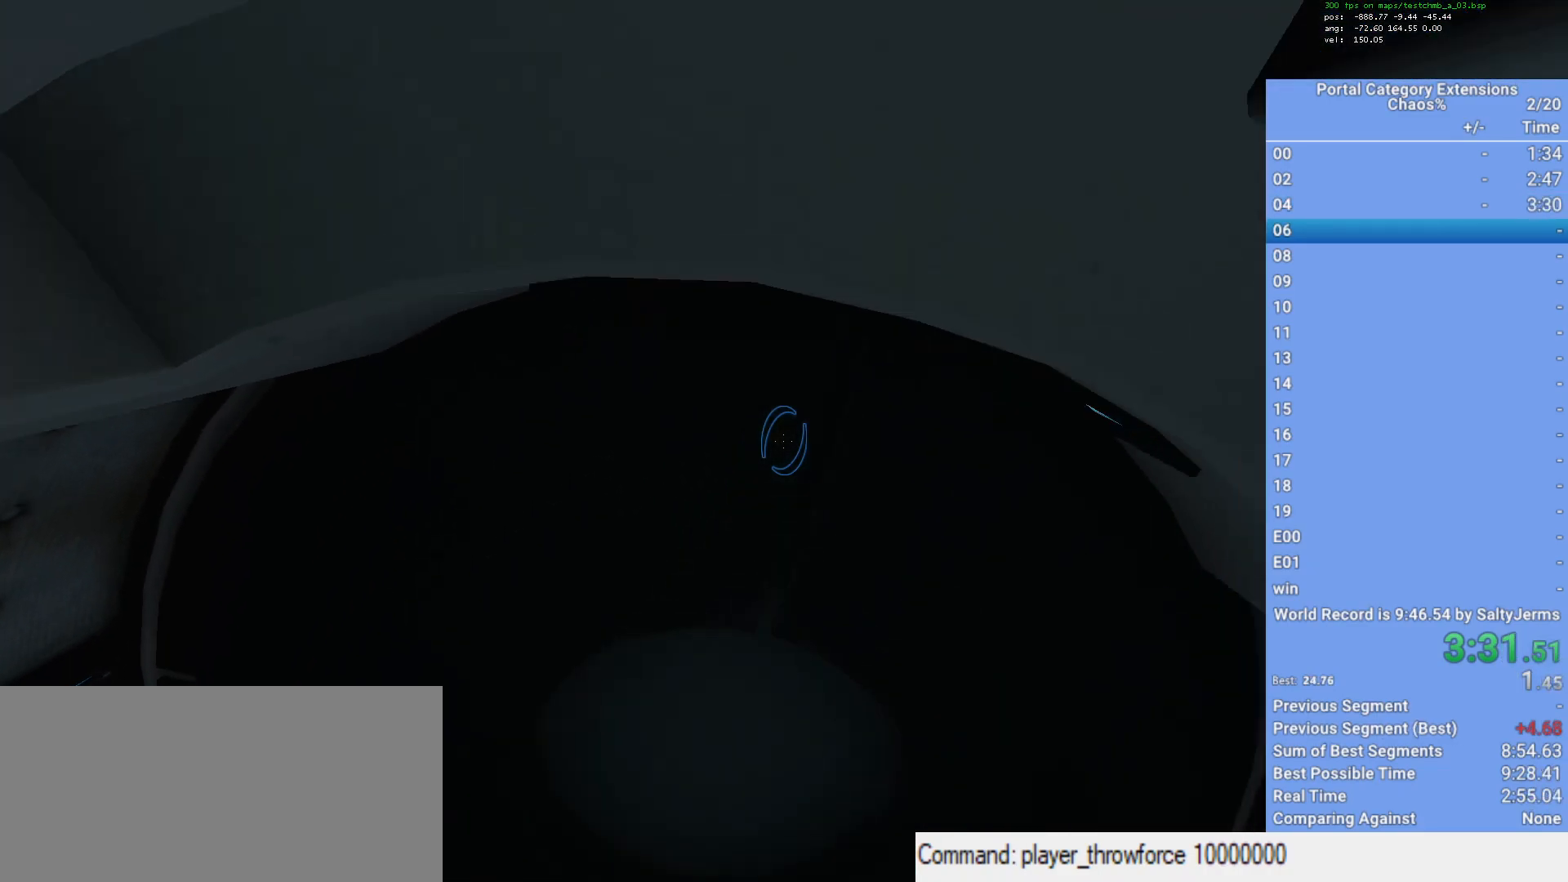
{"keys": ["shift"], "mouse": [], "events": [[83, "d", "up"], [317, "space", "down"], [417, "shift", "down"], [467, "space", "up"], [500, "s", "up"]]}
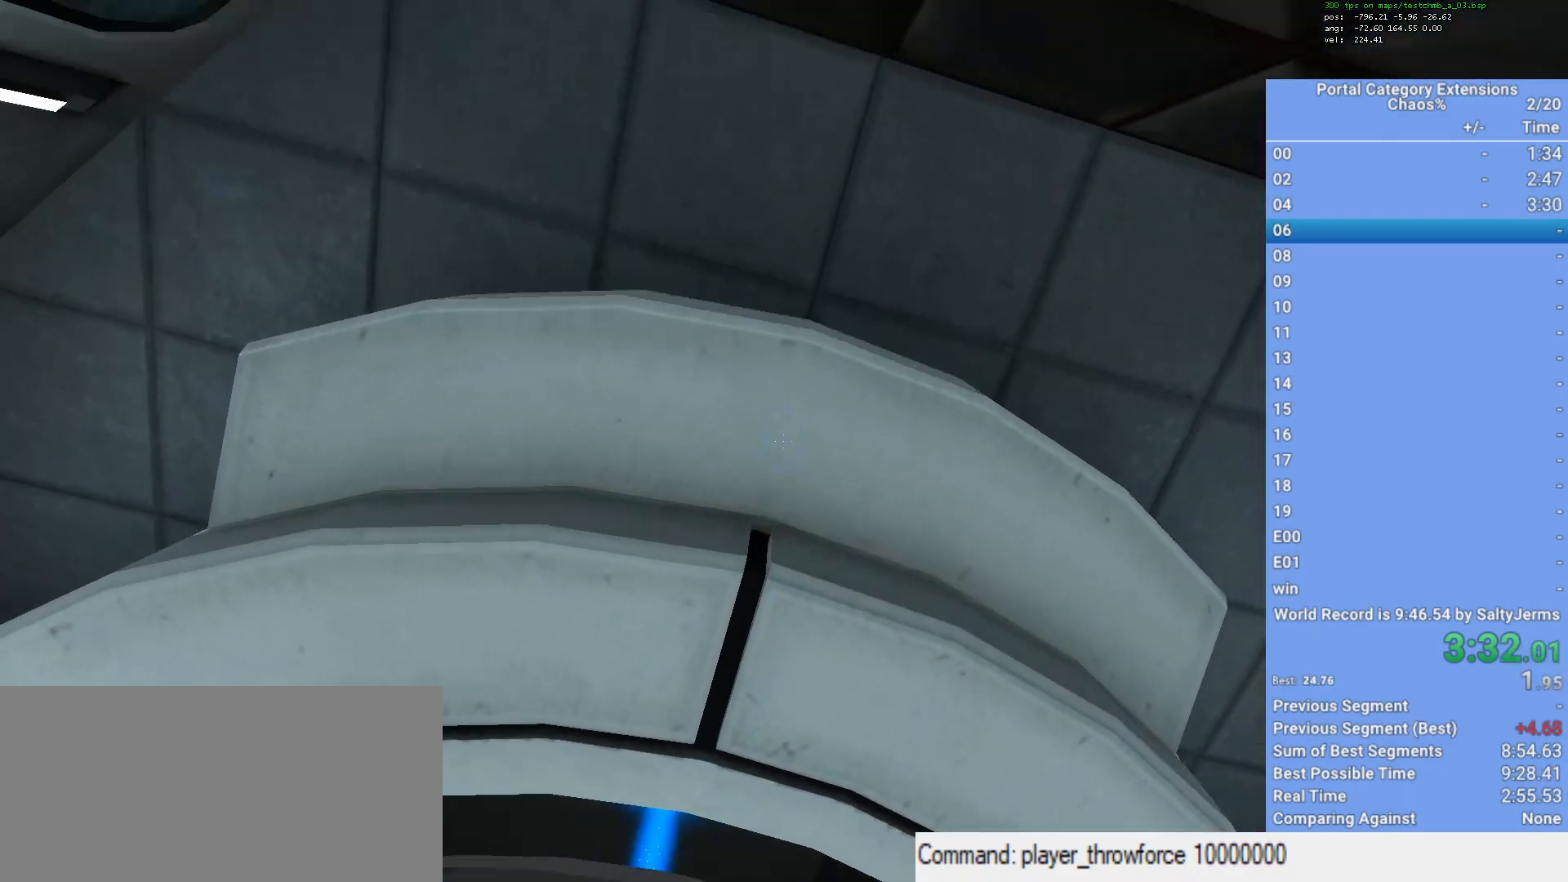
{"keys": ["d", "shift"], "mouse": ["wheel_up"], "events": [[50, "d", "down"], [467, "mouse_wheel_up", "down"]]}
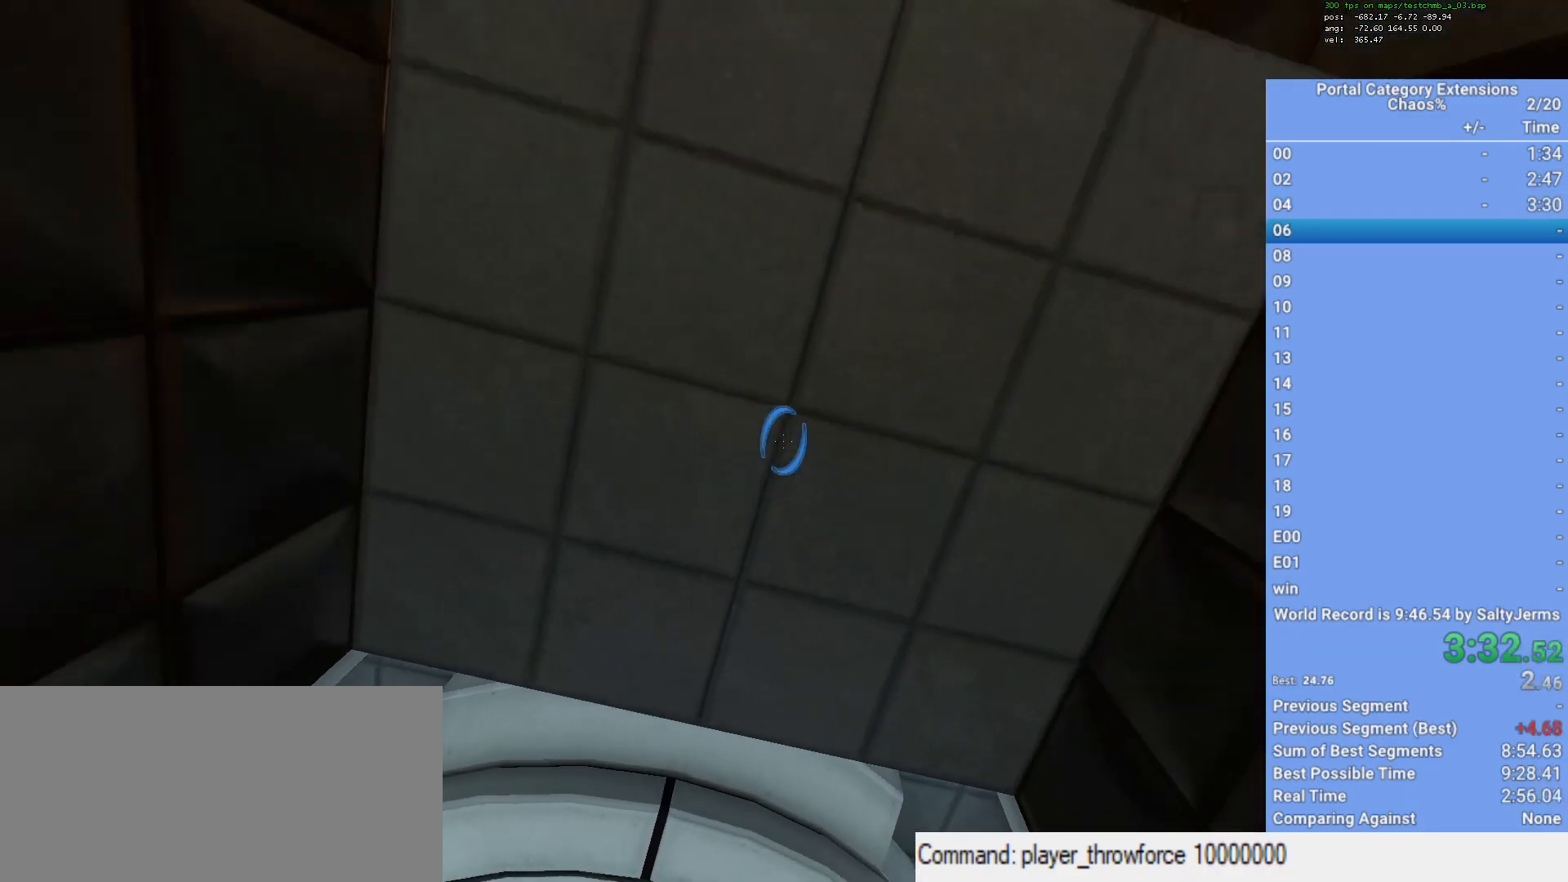
{"keys": ["d", "shift"], "mouse": [], "events": [[67, "mouse_wheel_up", "up"], [100, "mouse_wheel_up", "down"], [150, "mouse_wheel_up", "up"], [200, "mouse_wheel_up", "down"], [267, "mouse_wheel_up", "up"]]}
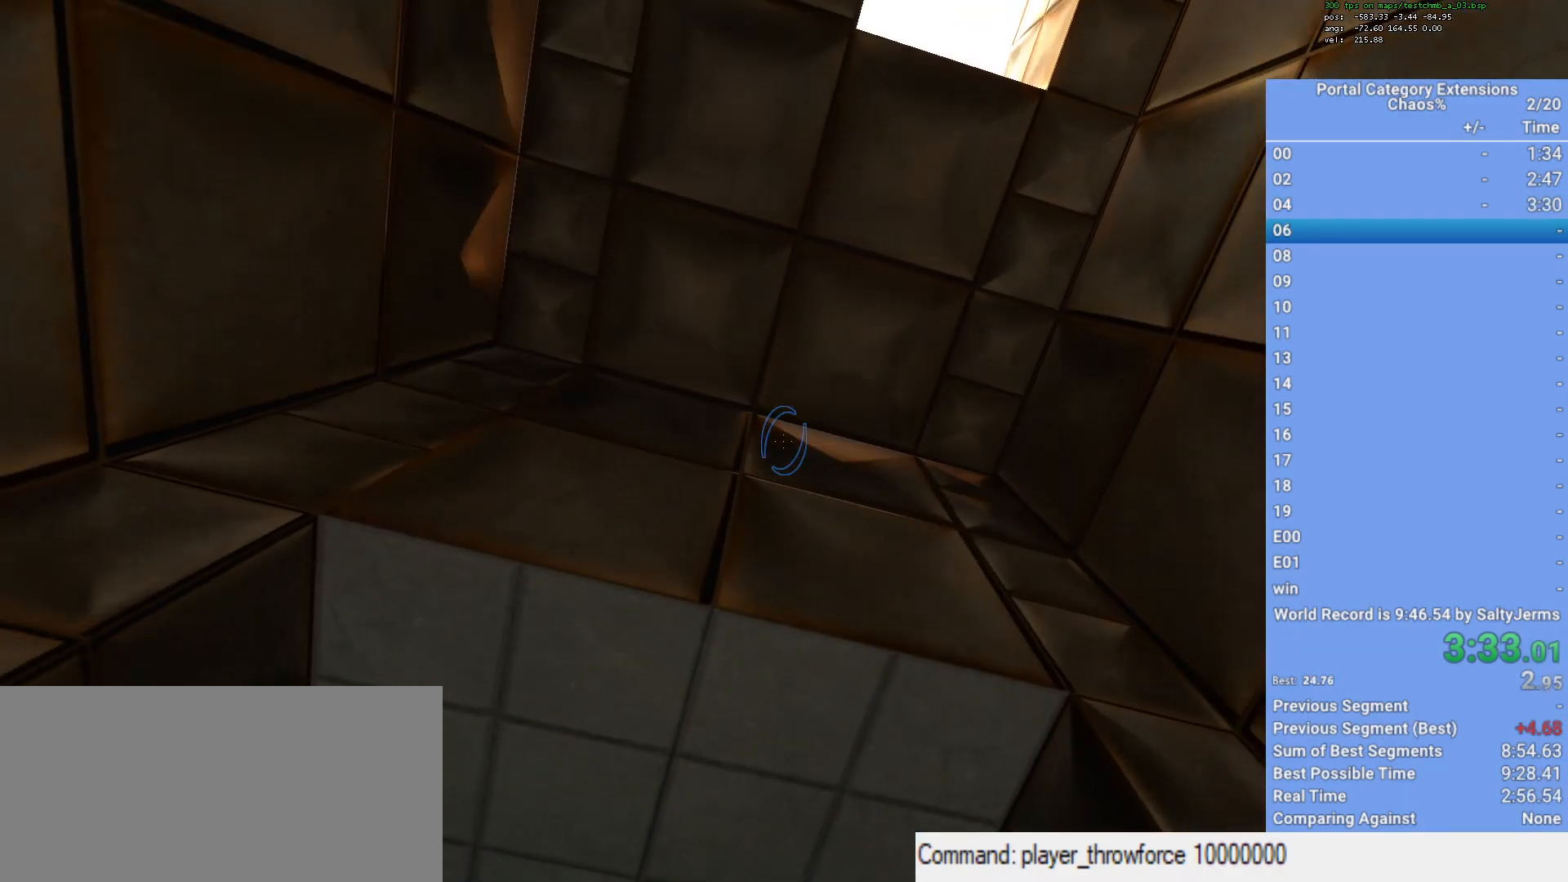
{"keys": ["d", "s"], "mouse": [], "events": [[33, "shift", "up"], [233, "s", "down"], [417, "space", "down"], [500, "space", "up"]]}
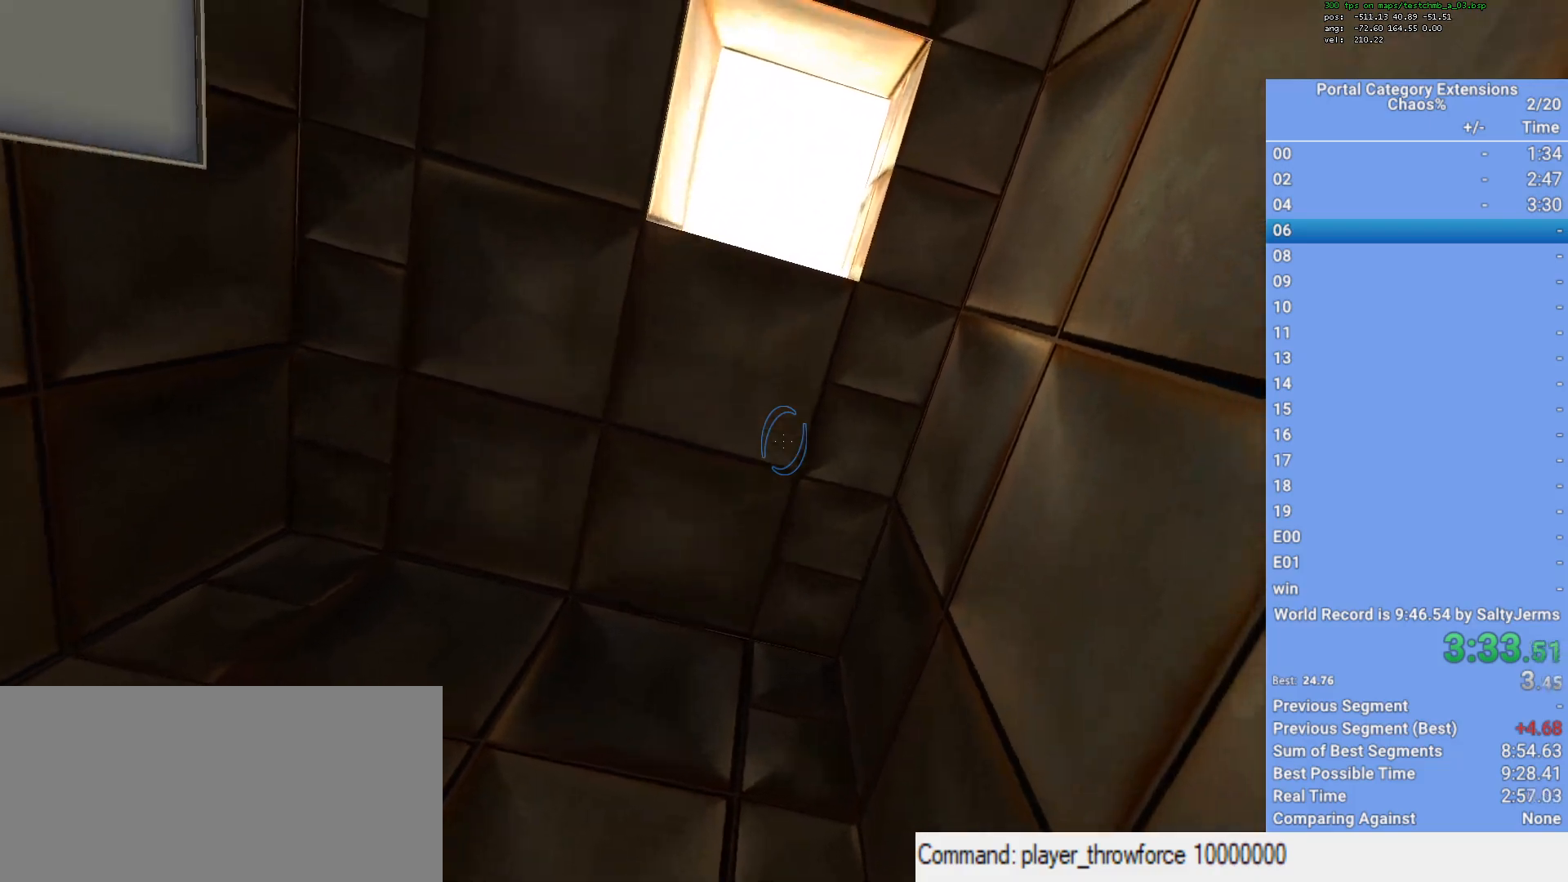
{"keys": ["d", "s"], "mouse": [], "events": []}
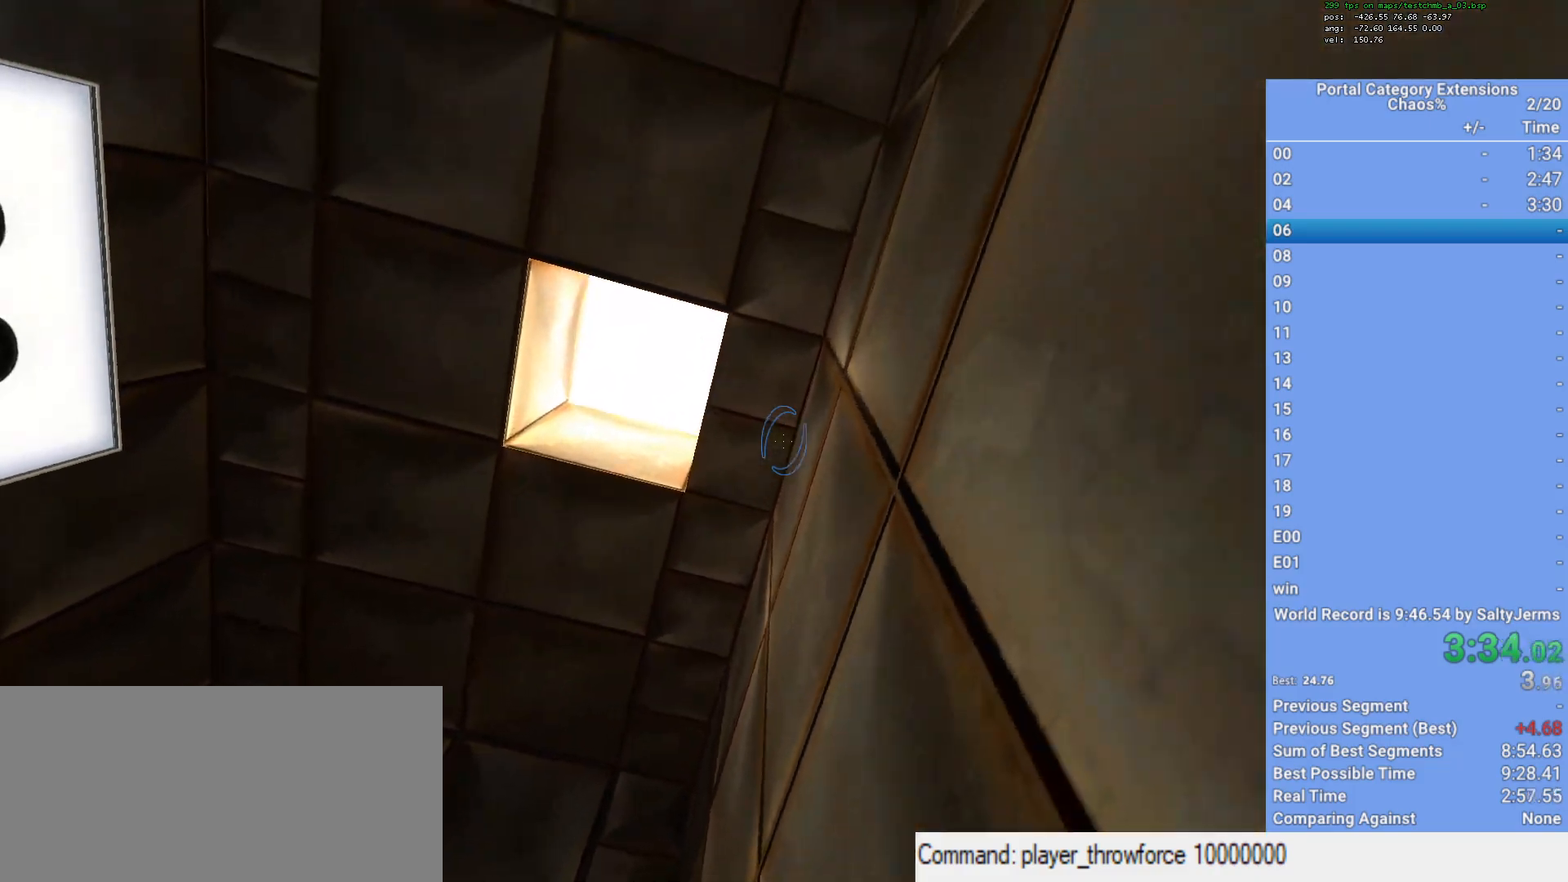
{"keys": ["d", "s"], "mouse": [], "events": []}
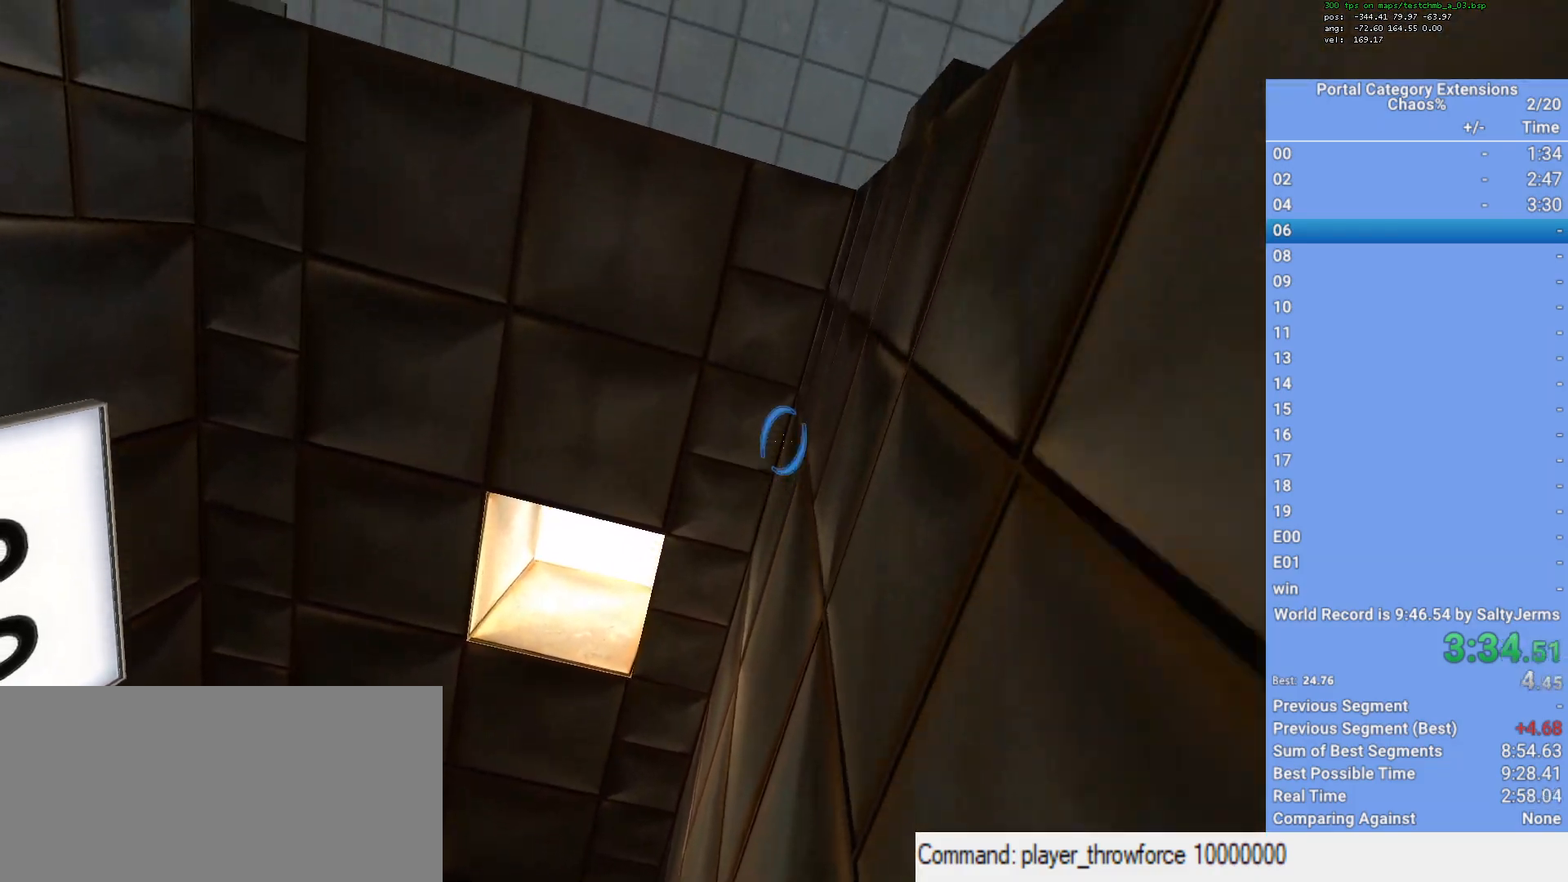
{"keys": [], "mouse": [], "events": [[167, "mouse_left", "down"], [217, "d", "up"], [217, "mouse_left", "up"], [217, "s", "up"]]}
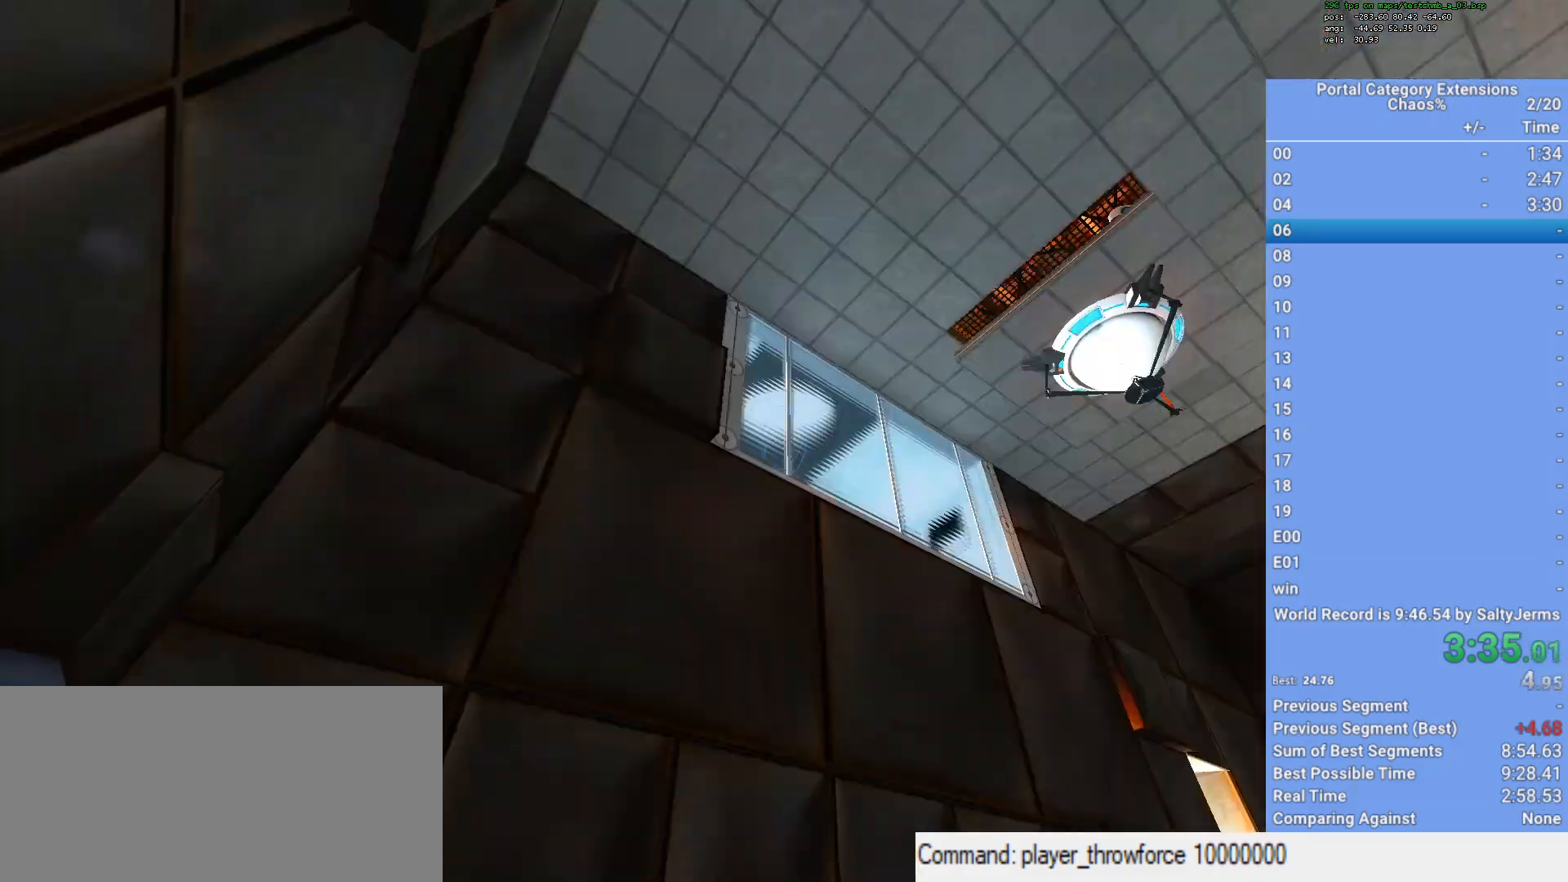
{"keys": ["w"], "mouse": [], "events": [[100, "w", "down"], [283, "q", "down"], [383, "q", "up"]]}
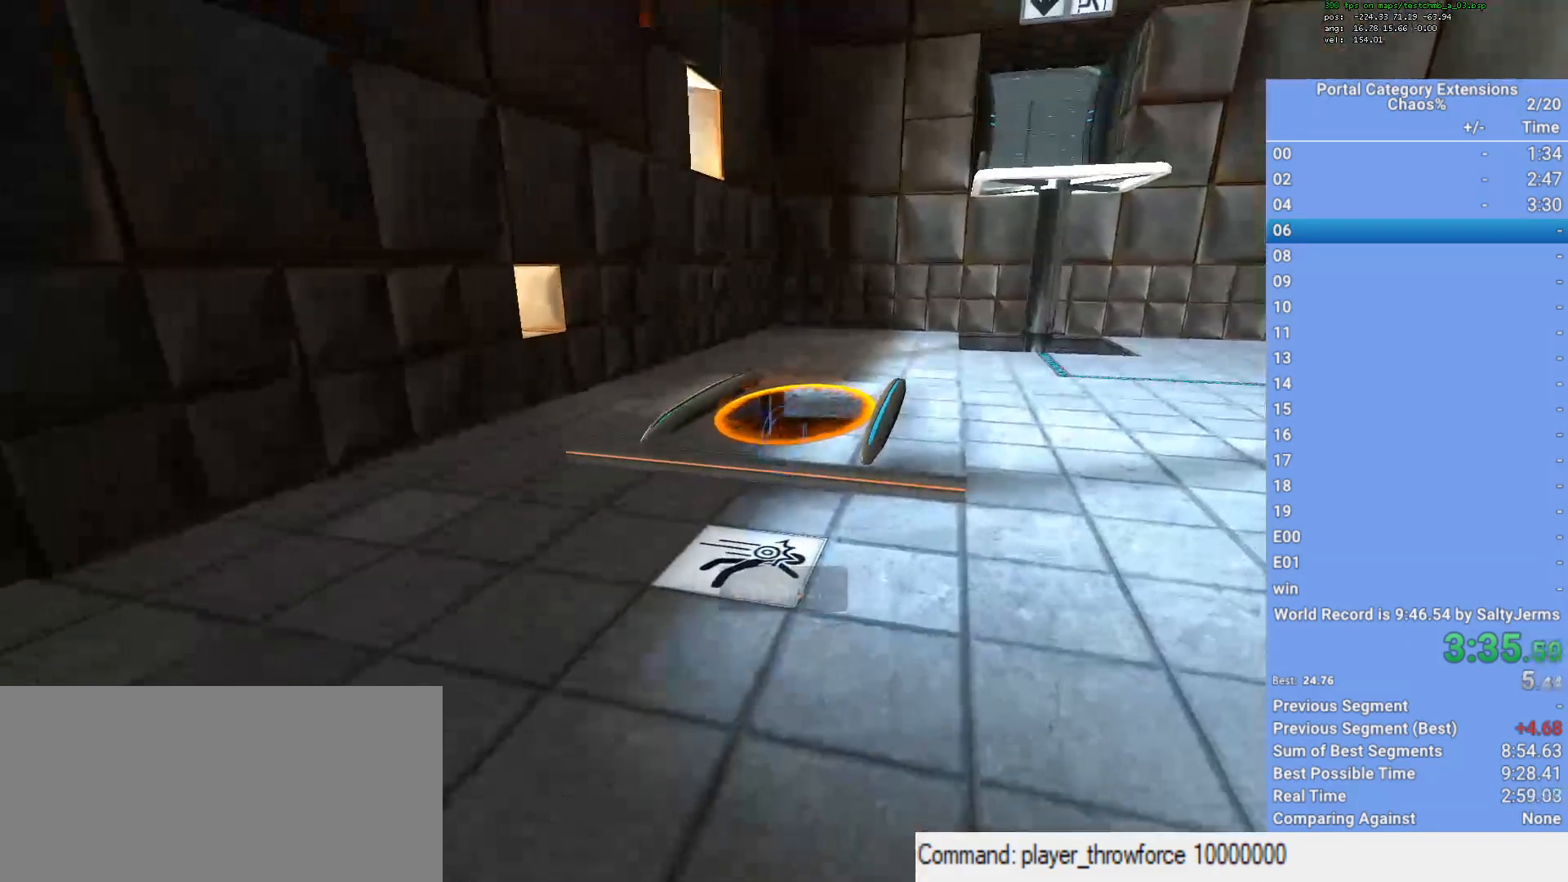
{"keys": ["shift", "w"], "mouse": [], "events": [[350, "mouse_wheel_up", "down"], [350, "shift", "down"], [500, "mouse_wheel_up", "up"]]}
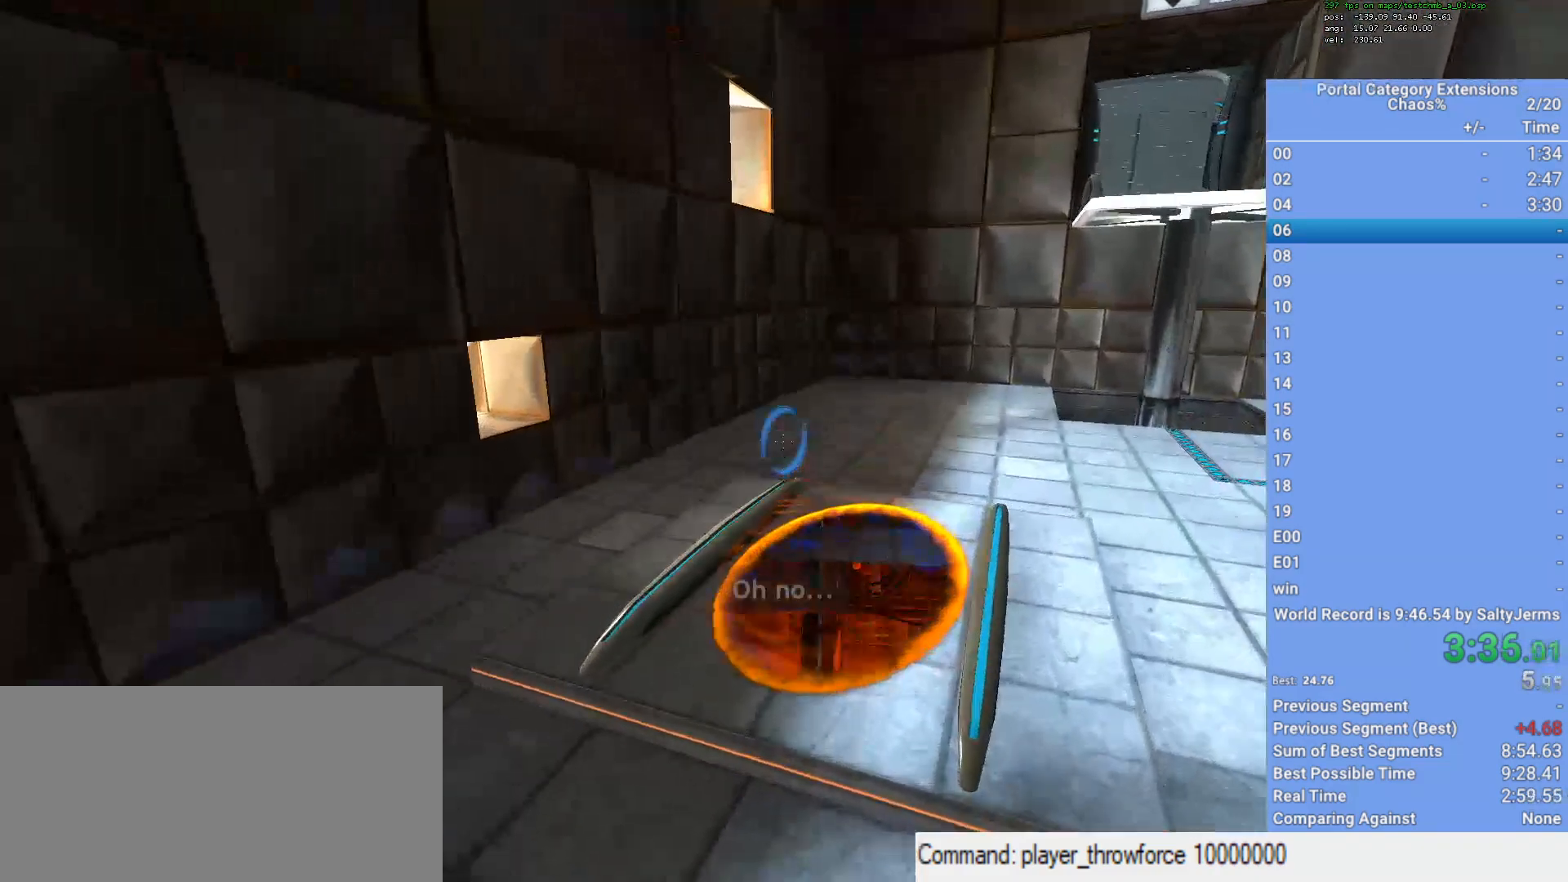
{"keys": ["shift", "w"], "mouse": [], "events": [[83, "mouse_wheel_up", "down"], [133, "mouse_wheel_up", "up"]]}
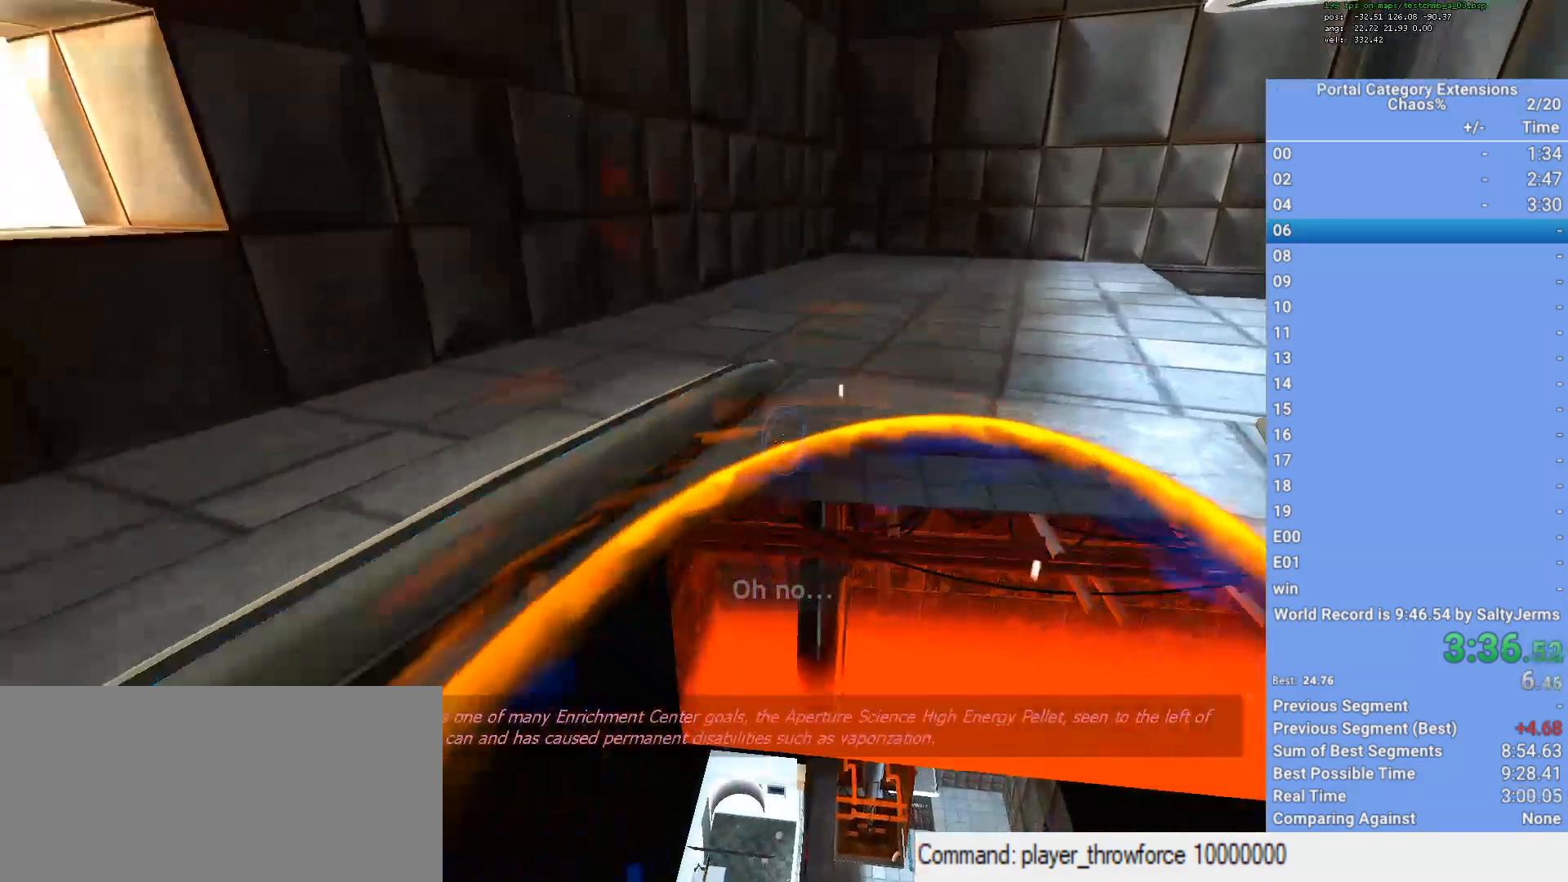
{"keys": ["w"], "mouse": [], "events": [[50, "shift", "up"], [283, "mouse_wheel_up", "down"], [417, "mouse_wheel_up", "up"]]}
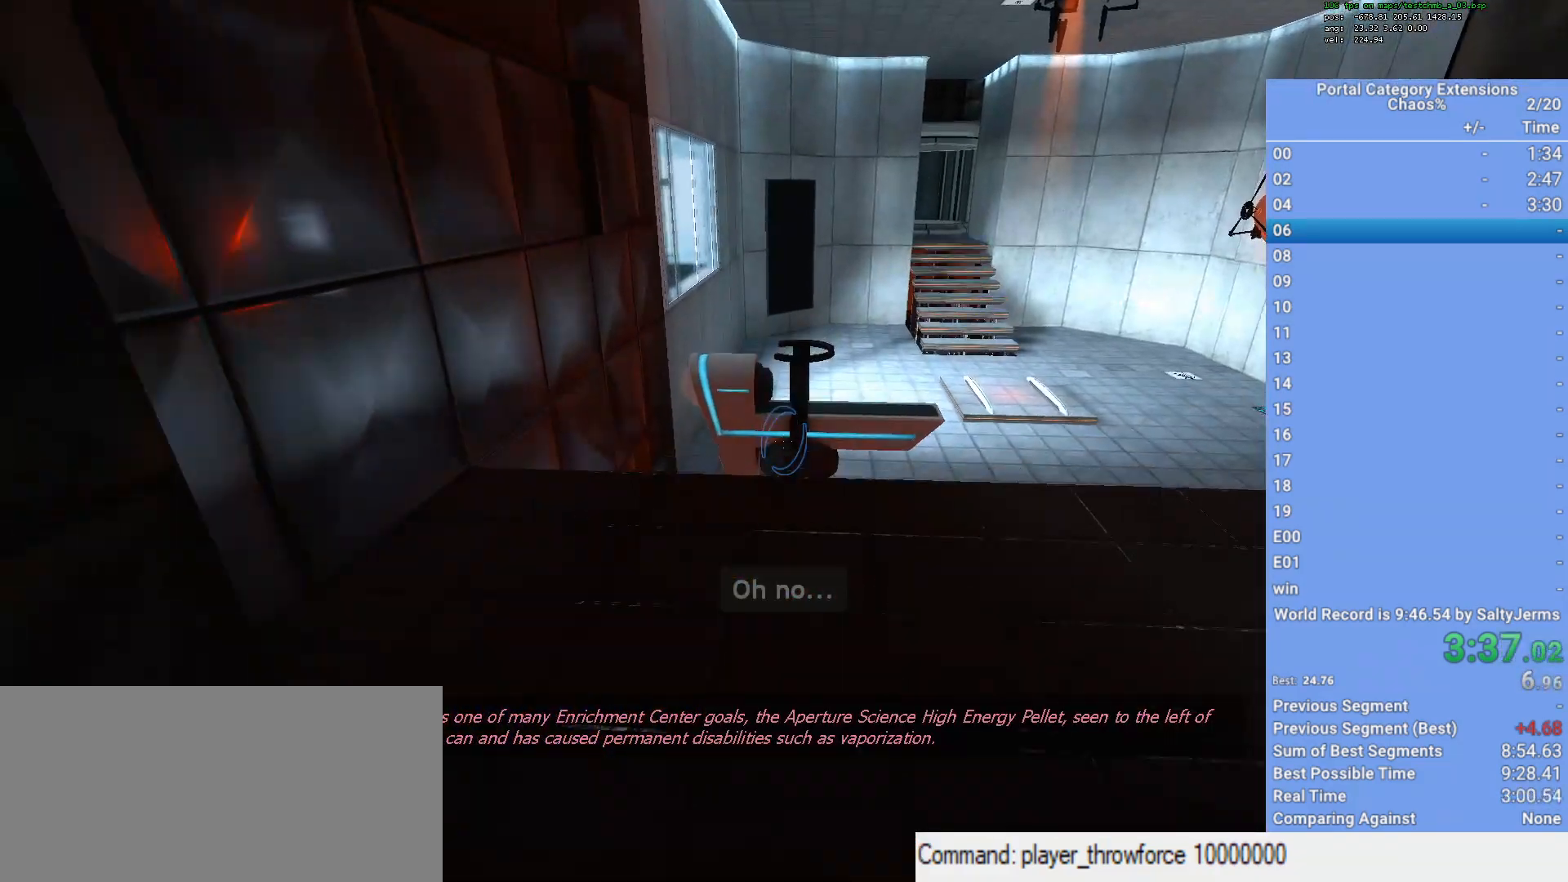
{"keys": ["s", "space"], "mouse": [], "events": [[117, "w", "up"], [267, "s", "down"], [500, "space", "down"]]}
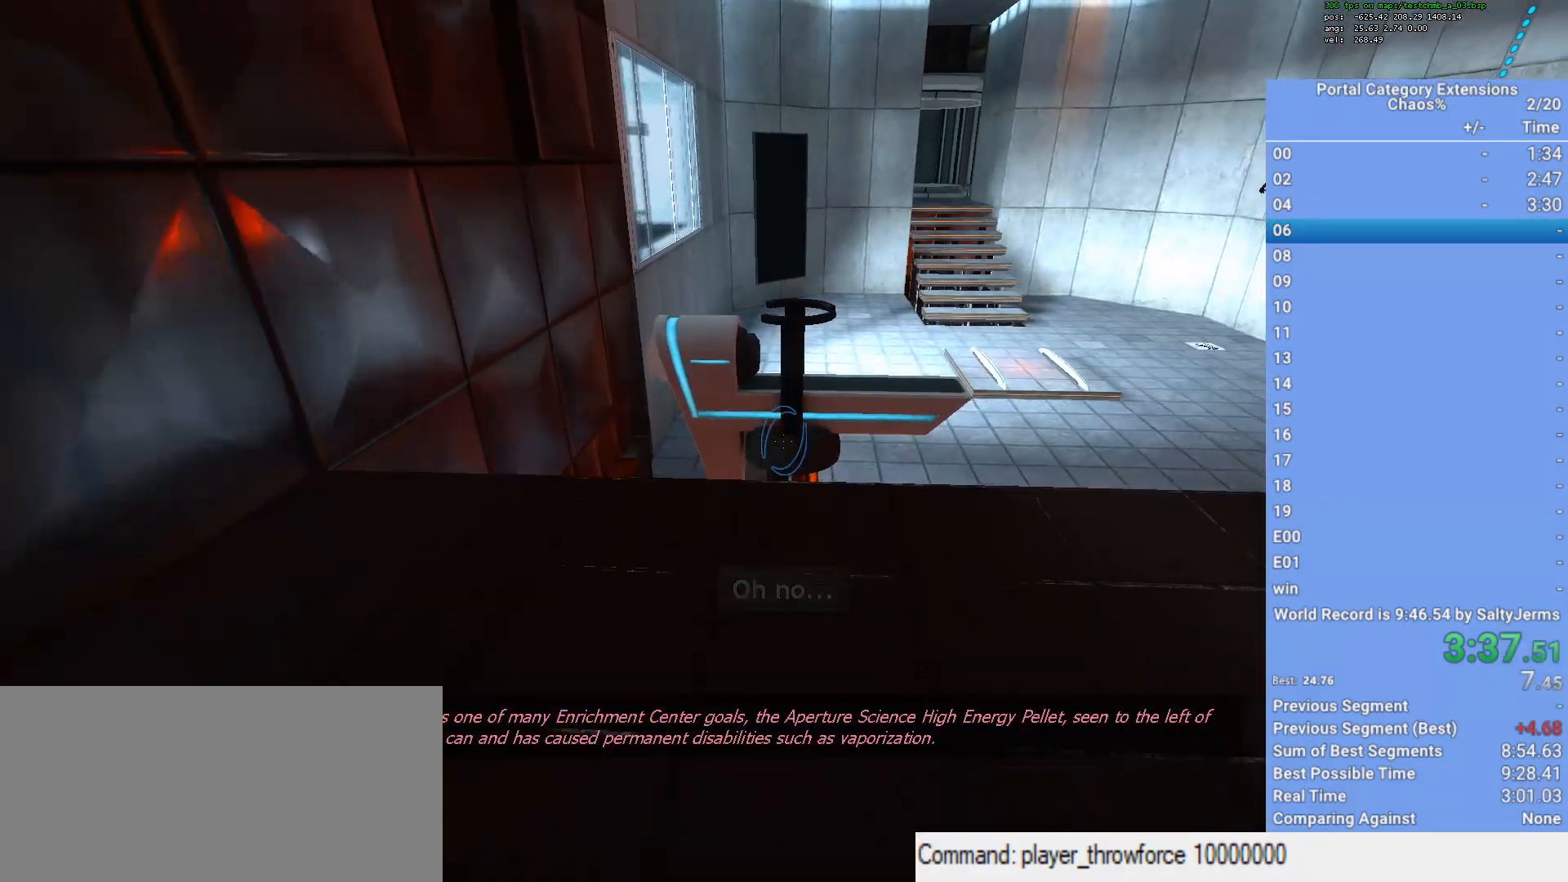
{"keys": ["s"], "mouse": [], "events": [[83, "space", "up"]]}
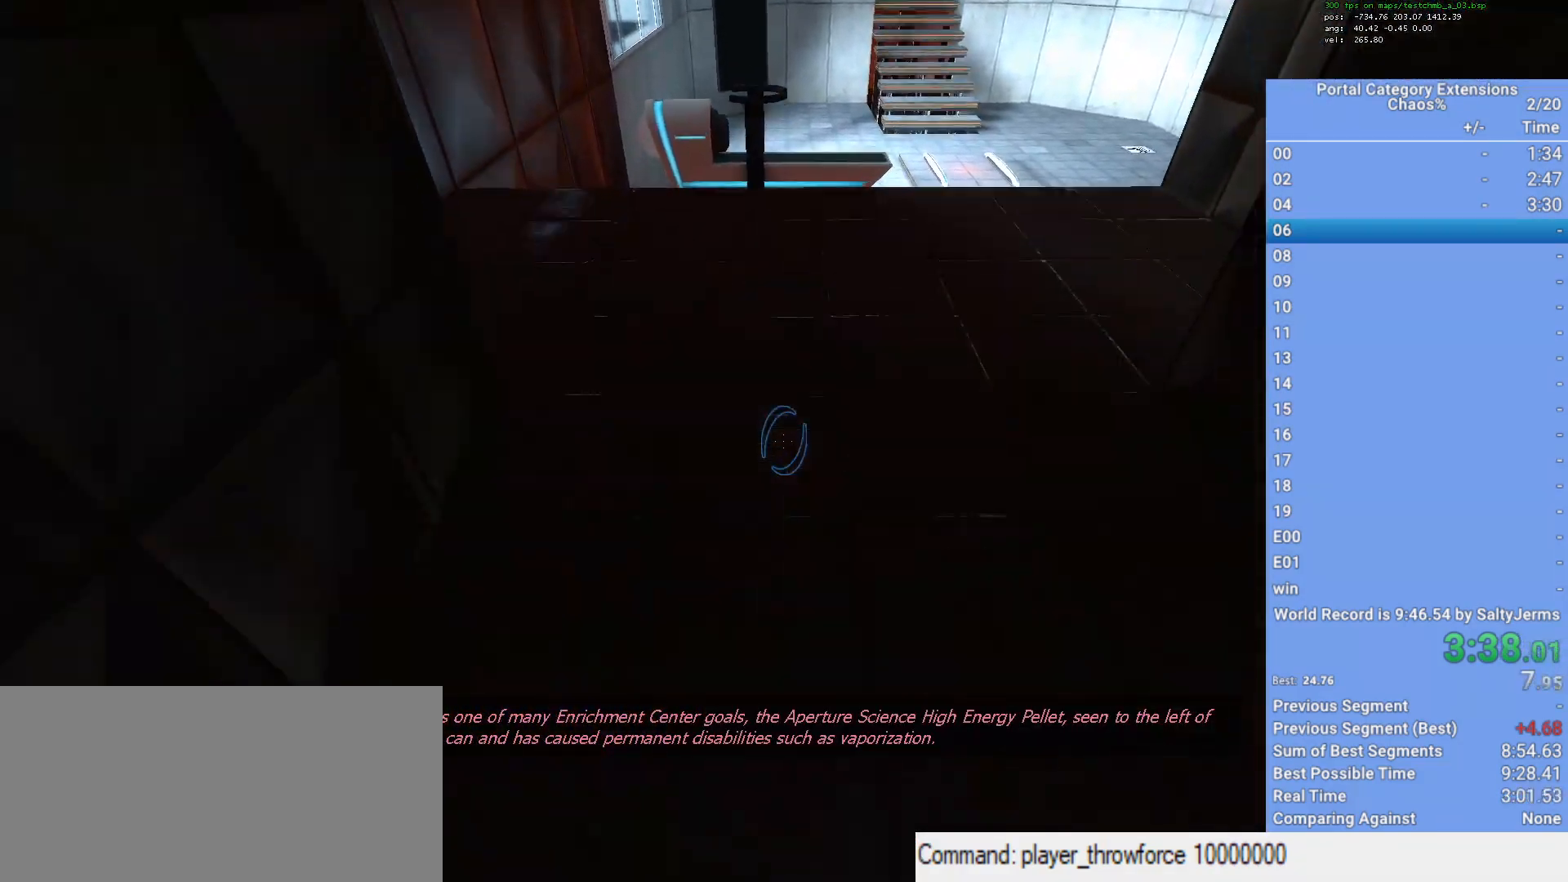
{"keys": ["shift"], "mouse": [], "events": [[100, "space", "down"], [233, "space", "up"], [333, "shift", "down"], [383, "s", "up"]]}
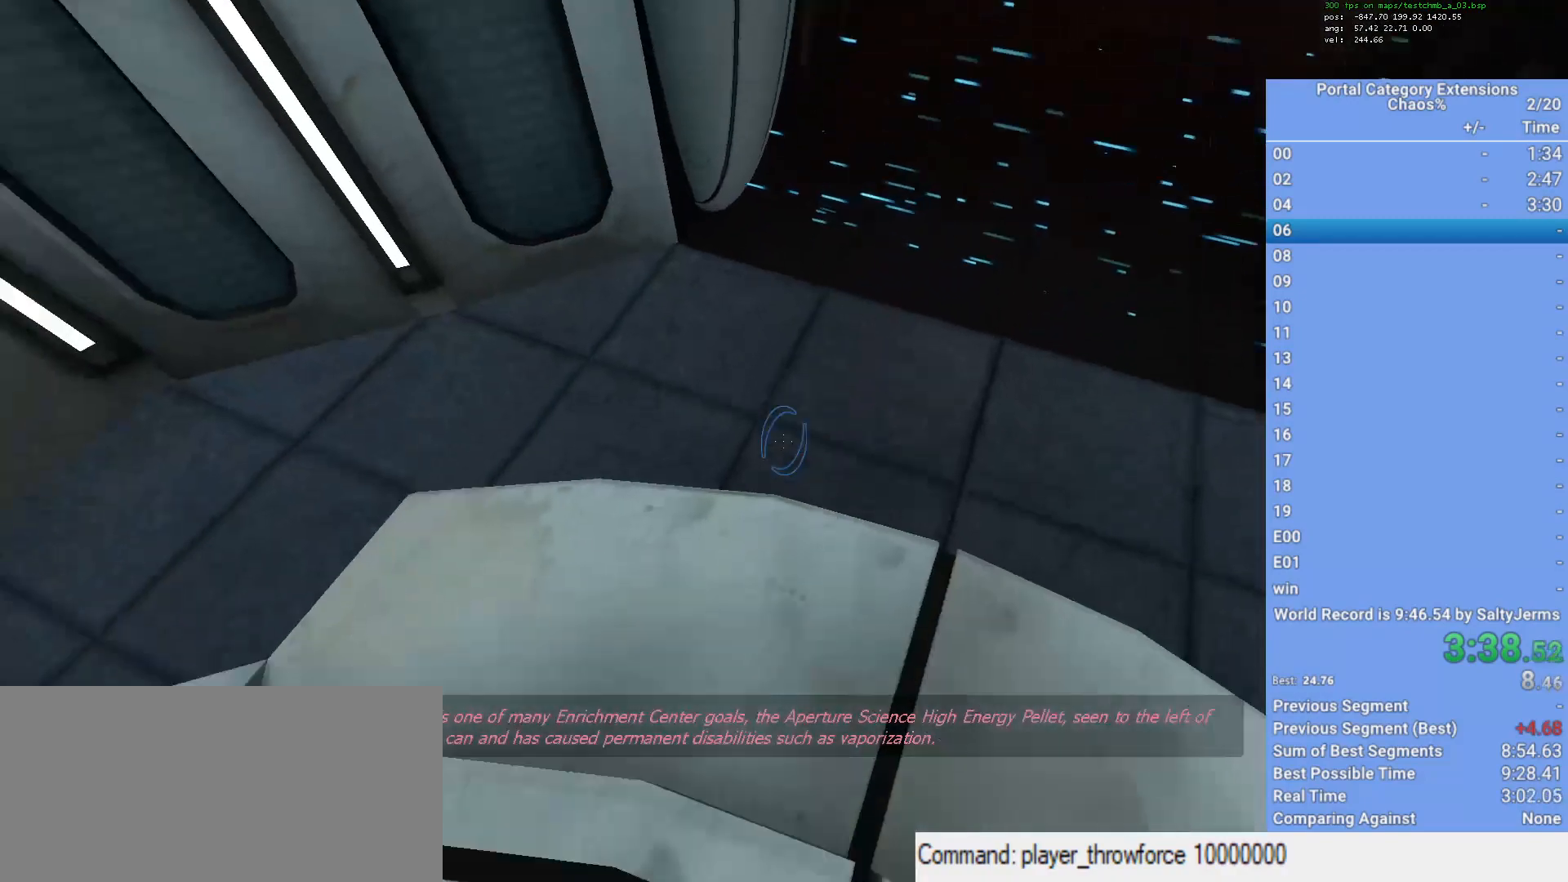
{"keys": ["a", "shift"], "mouse": [], "events": [[17, "a", "down"], [117, "mouse_wheel_up", "down"], [150, "mouse_wheel_up", "up"], [200, "mouse_wheel_up", "down"], [350, "mouse_wheel_up", "up"], [383, "mouse_wheel_up", "down"], [483, "mouse_wheel_up", "up"]]}
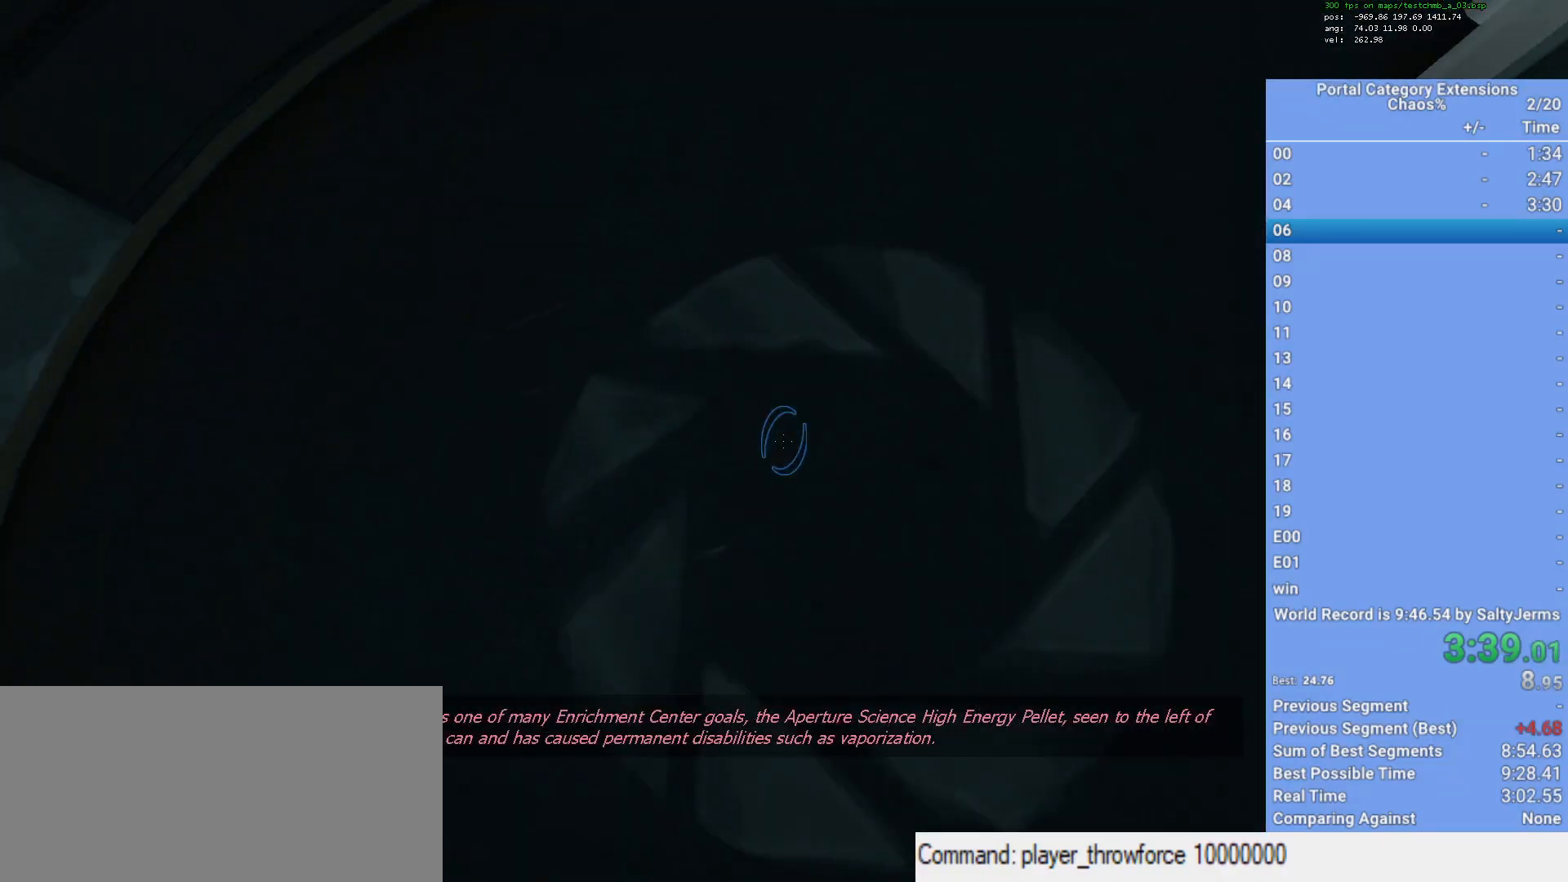
{"keys": [], "mouse": [], "events": [[267, "shift", "up"], [317, "a", "up"]]}